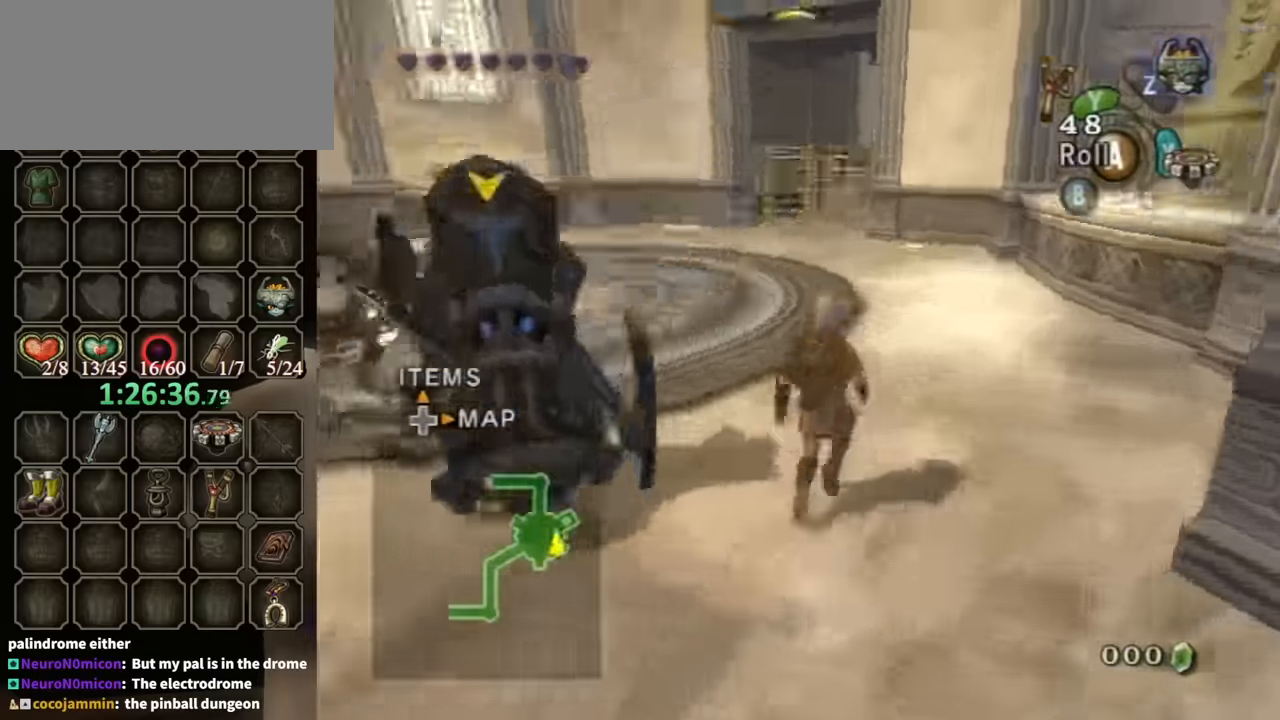
Gameplay with a controller (Nintendo layout); each line is a JSON object with the inputs held at the frame after it. "events" lists button and stick changes between this image and that frame as [ms after this image, input, new state], when the widget could be followed in between. Not read: L3 R3.
{"buttons": [], "left_stick": "left", "right_stick": "down-right", "events": [[267, "left_stick", "left"]]}
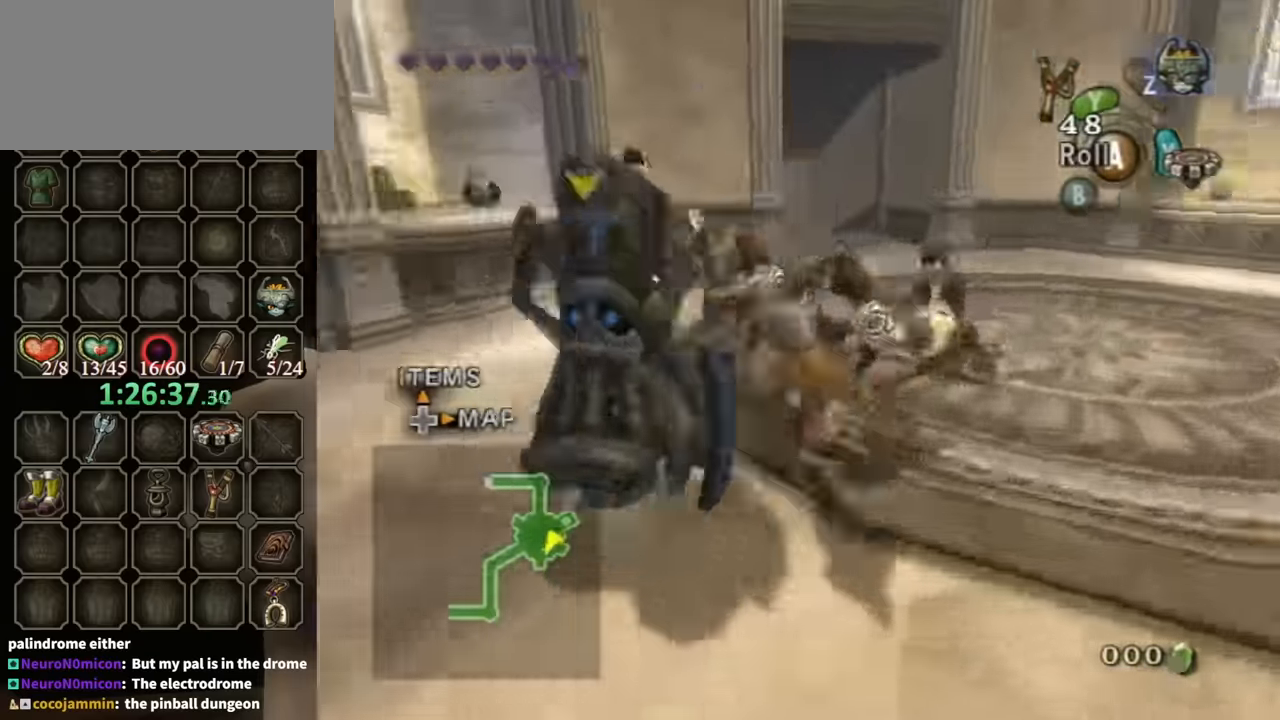
{"buttons": ["A"], "left_stick": "left", "right_stick": "center", "events": [[33, "left_stick", "up-left"], [100, "right_stick", "center"], [233, "X", "down"], [267, "X", "up"], [300, "left_stick", "down-left"], [367, "A", "down"], [433, "A", "up"], [467, "left_stick", "left"], [500, "A", "down"]]}
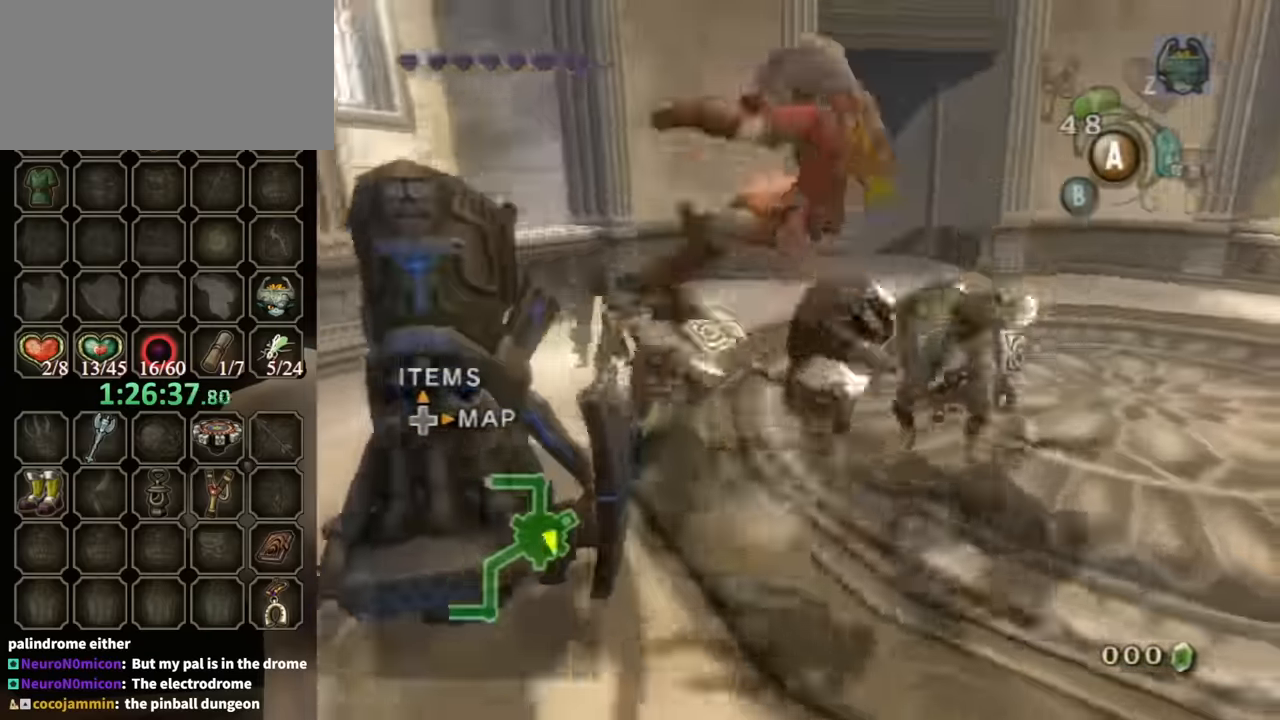
{"buttons": [], "left_stick": "left", "right_stick": "center", "events": [[67, "A", "up"], [100, "A", "down"], [167, "left_stick", "up-left"], [333, "A", "up"], [400, "A", "down"], [400, "left_stick", "left"], [467, "A", "up"]]}
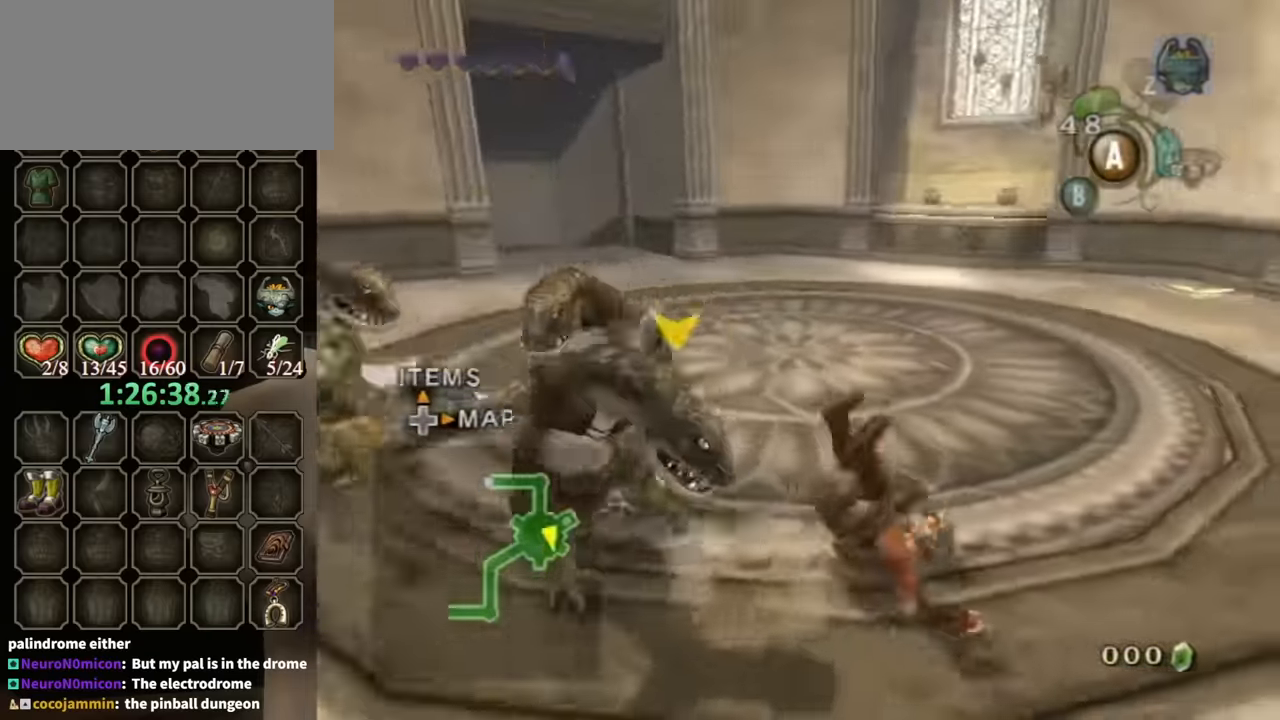
{"buttons": [], "left_stick": "center", "right_stick": "right", "events": [[67, "left_stick", "center"], [100, "X", "down"], [133, "X", "up"], [300, "right_stick", "right"]]}
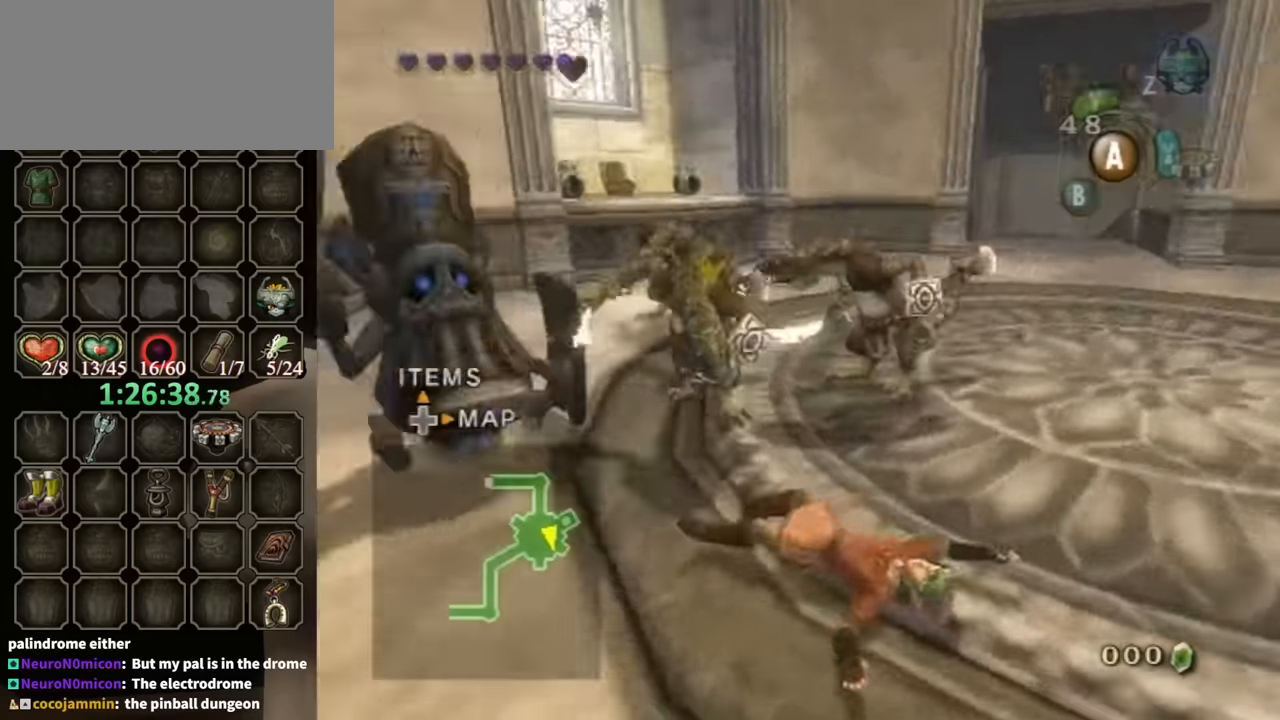
{"buttons": [], "left_stick": "up-right", "right_stick": "center", "events": [[166, "left_stick", "up"], [233, "right_stick", "center"], [433, "left_stick", "up-right"]]}
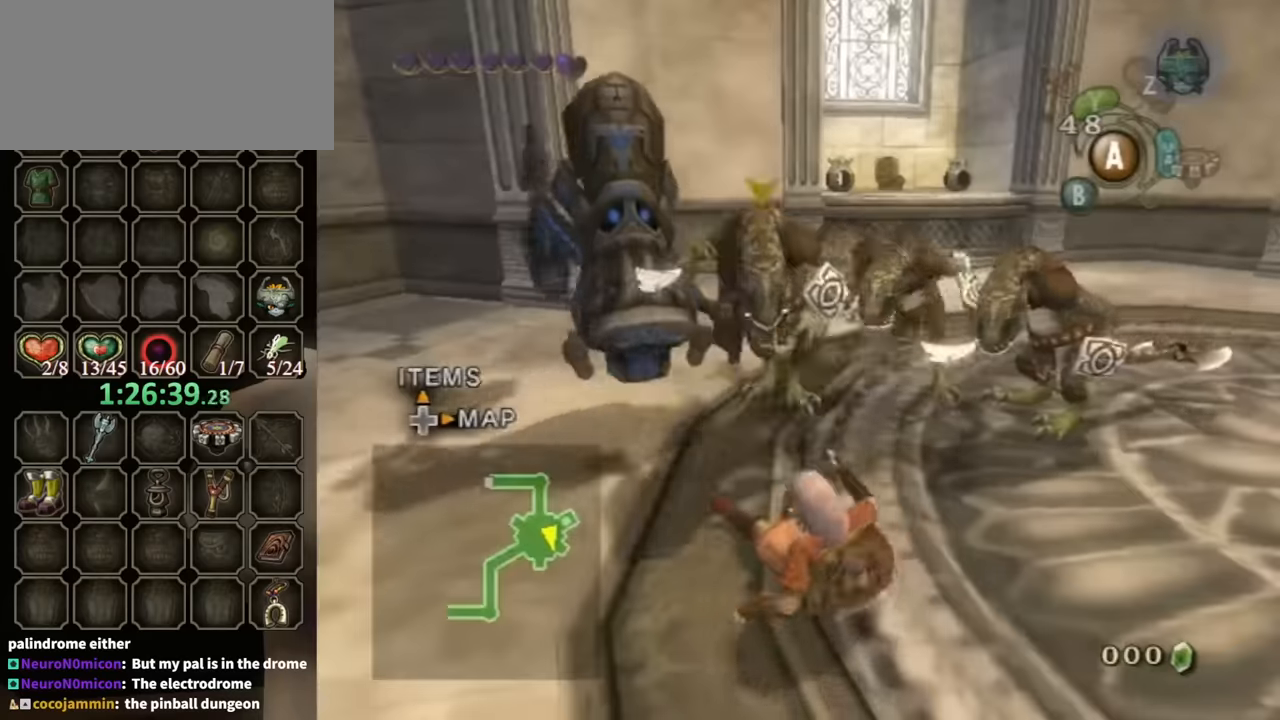
{"buttons": [], "left_stick": "up-right", "right_stick": "center", "events": [[166, "left_stick", "up"], [300, "left_stick", "up-right"]]}
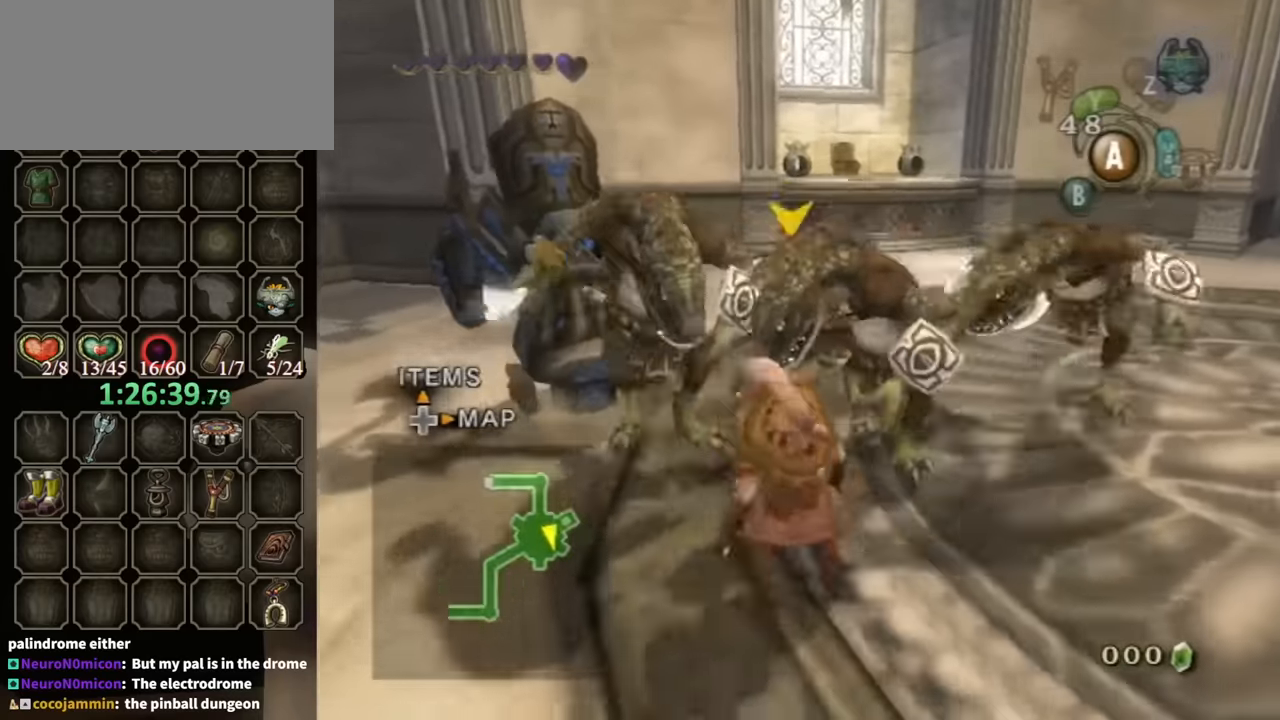
{"buttons": [], "left_stick": "center", "right_stick": "center", "events": [[66, "X", "down"], [133, "X", "up"], [200, "X", "down"], [233, "X", "up"], [300, "X", "down"], [333, "X", "up"], [400, "A", "down"], [500, "A", "up"], [500, "left_stick", "center"]]}
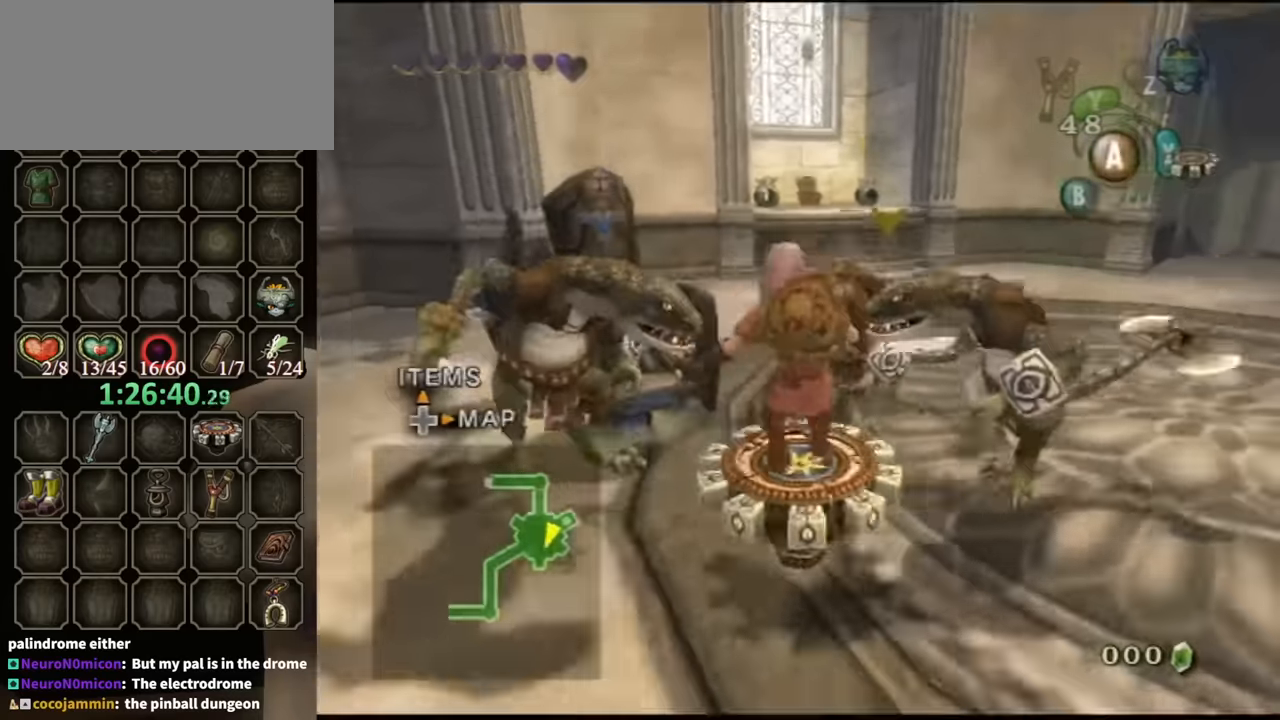
{"buttons": ["A"], "left_stick": "center", "right_stick": "center", "events": [[66, "A", "down"], [133, "A", "up"], [133, "left_stick", "right"], [166, "A", "down"], [200, "left_stick", "center"], [233, "A", "up"], [333, "A", "down"], [400, "A", "up"], [466, "A", "down"]]}
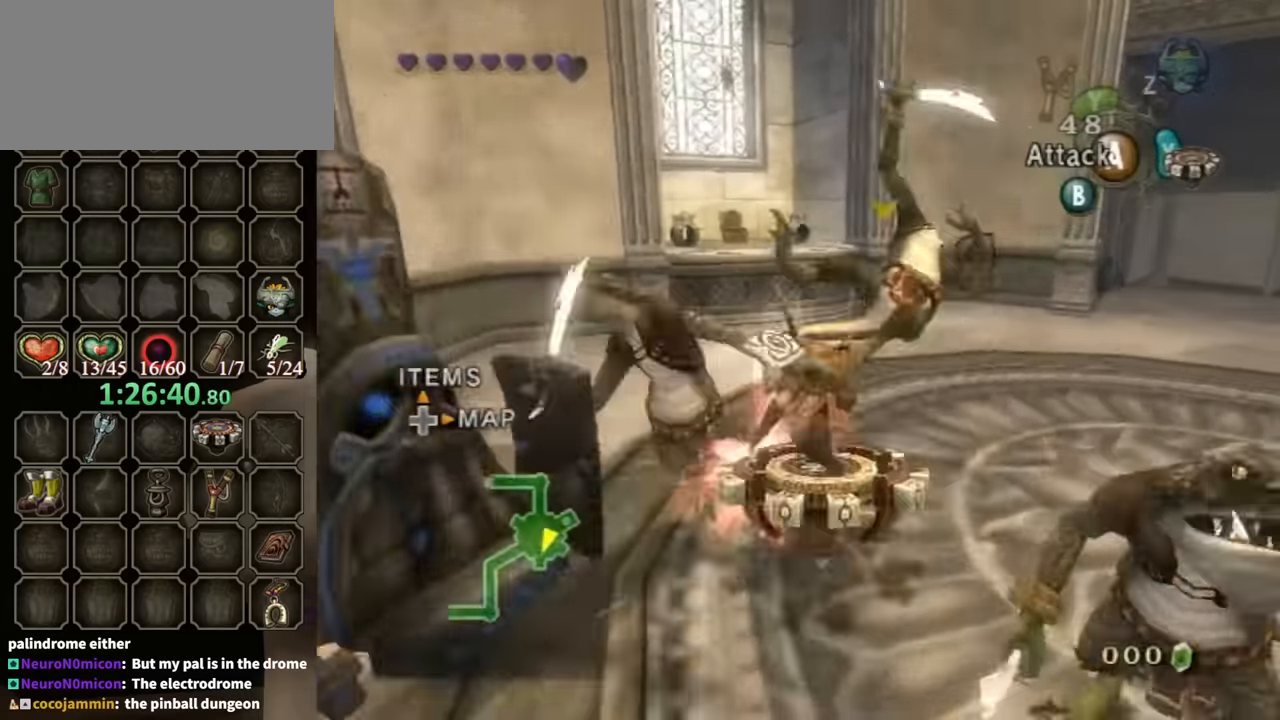
{"buttons": [], "left_stick": "down-left", "right_stick": "center", "events": [[33, "A", "up"], [133, "A", "down"], [133, "left_stick", "down"], [200, "A", "up"], [266, "A", "down"], [333, "A", "up"], [366, "left_stick", "down-left"], [433, "A", "down"], [500, "A", "up"]]}
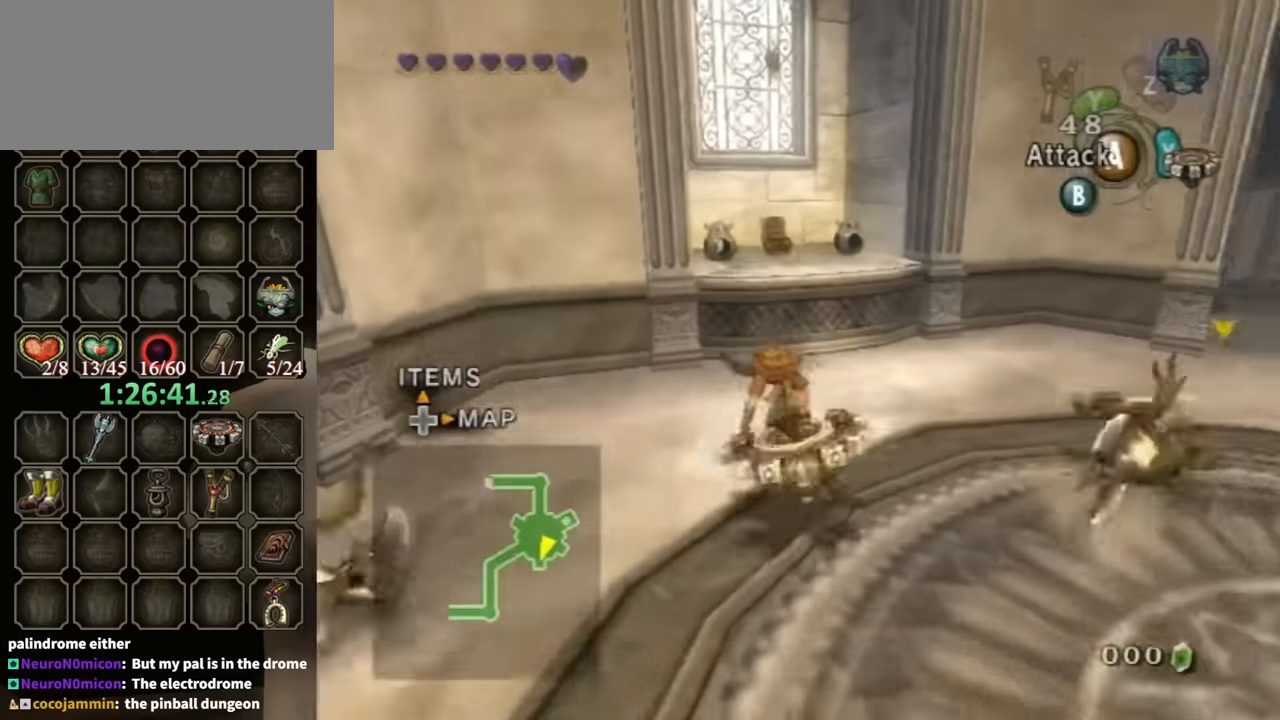
{"buttons": [], "left_stick": "up-right", "right_stick": "right", "events": [[100, "left_stick", "down"], [166, "X", "down"], [266, "X", "up"], [266, "left_stick", "center"], [400, "left_stick", "up"], [433, "right_stick", "right"], [500, "left_stick", "up-right"]]}
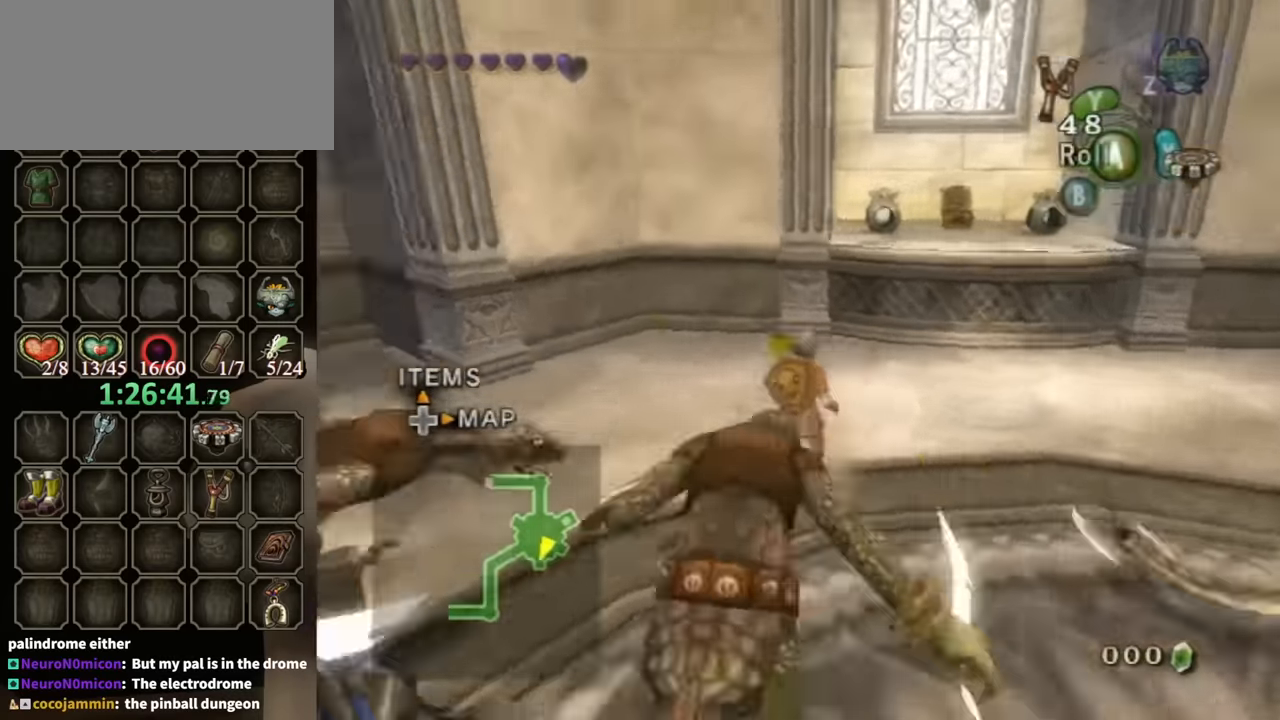
{"buttons": ["Y", "R1"], "left_stick": "center", "right_stick": "center", "events": [[133, "left_stick", "up-left"], [233, "right_stick", "center"], [300, "R1", "down"], [333, "Y", "down"], [366, "left_stick", "up-right"], [433, "left_stick", "center"]]}
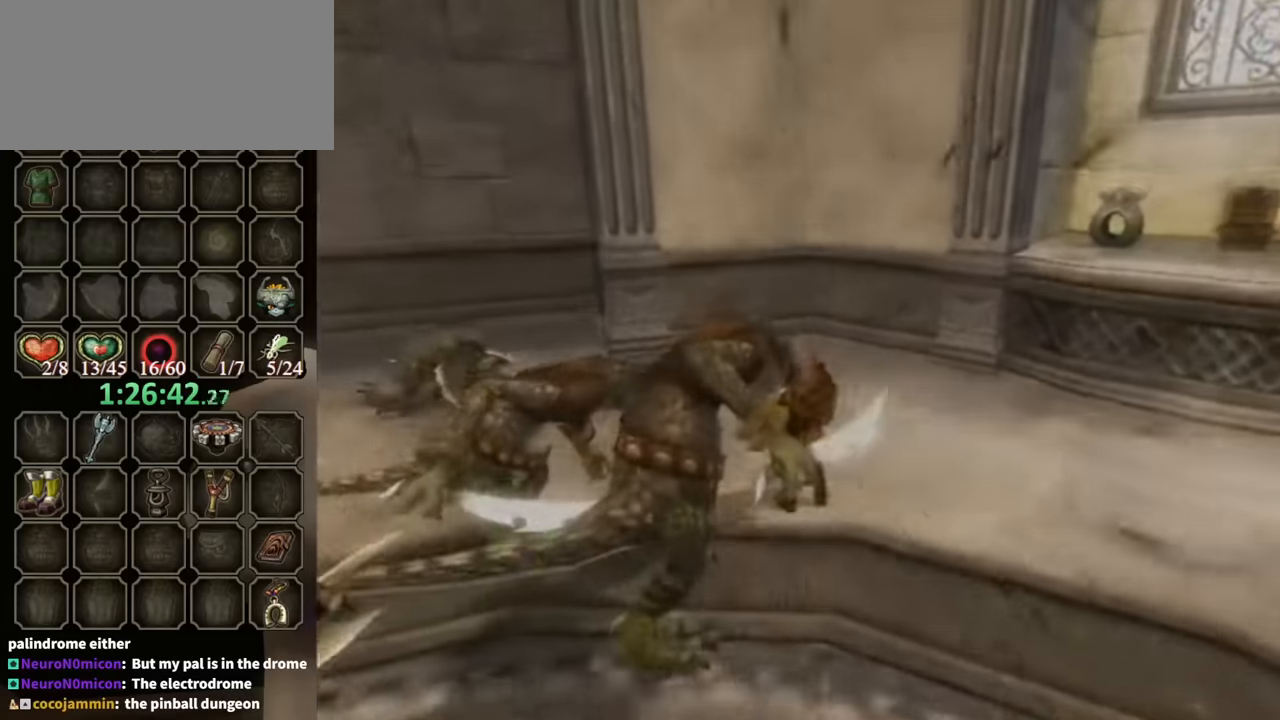
{"buttons": [], "left_stick": "center", "right_stick": "center", "events": [[133, "R1", "up"], [133, "Y", "up"]]}
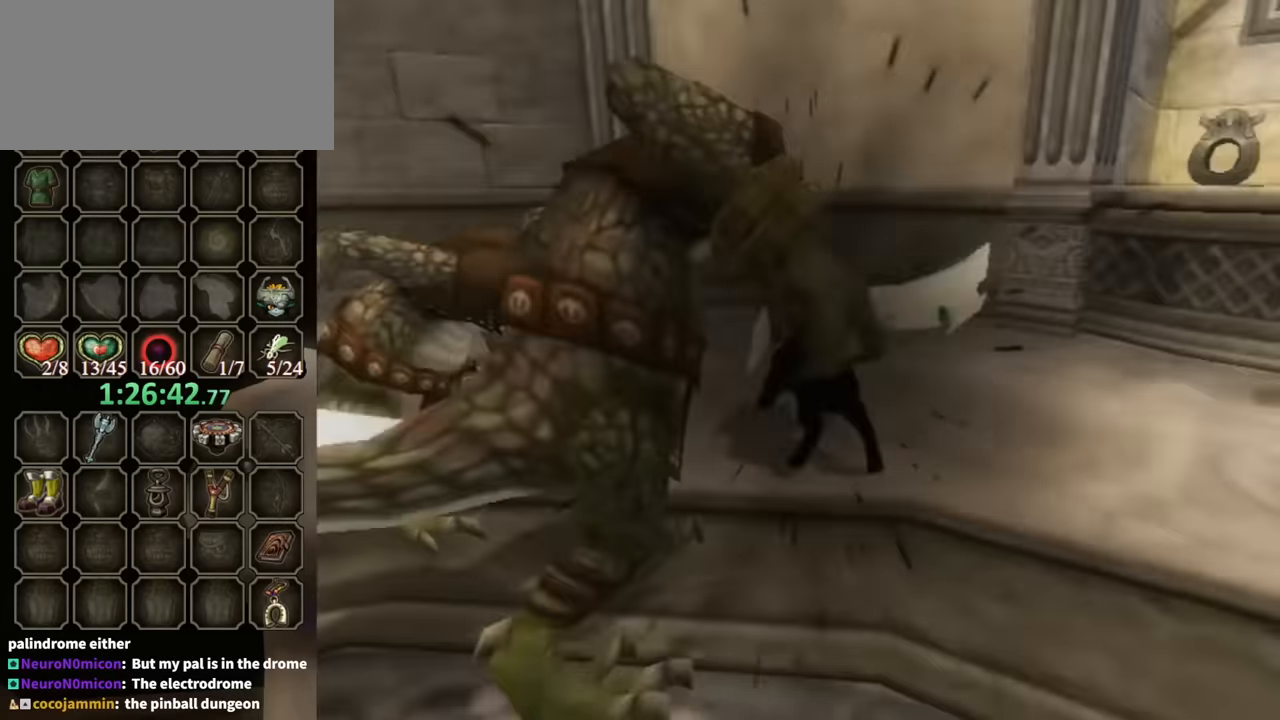
{"buttons": [], "left_stick": "up", "right_stick": "center", "events": [[100, "left_stick", "up-right"], [333, "left_stick", "up"]]}
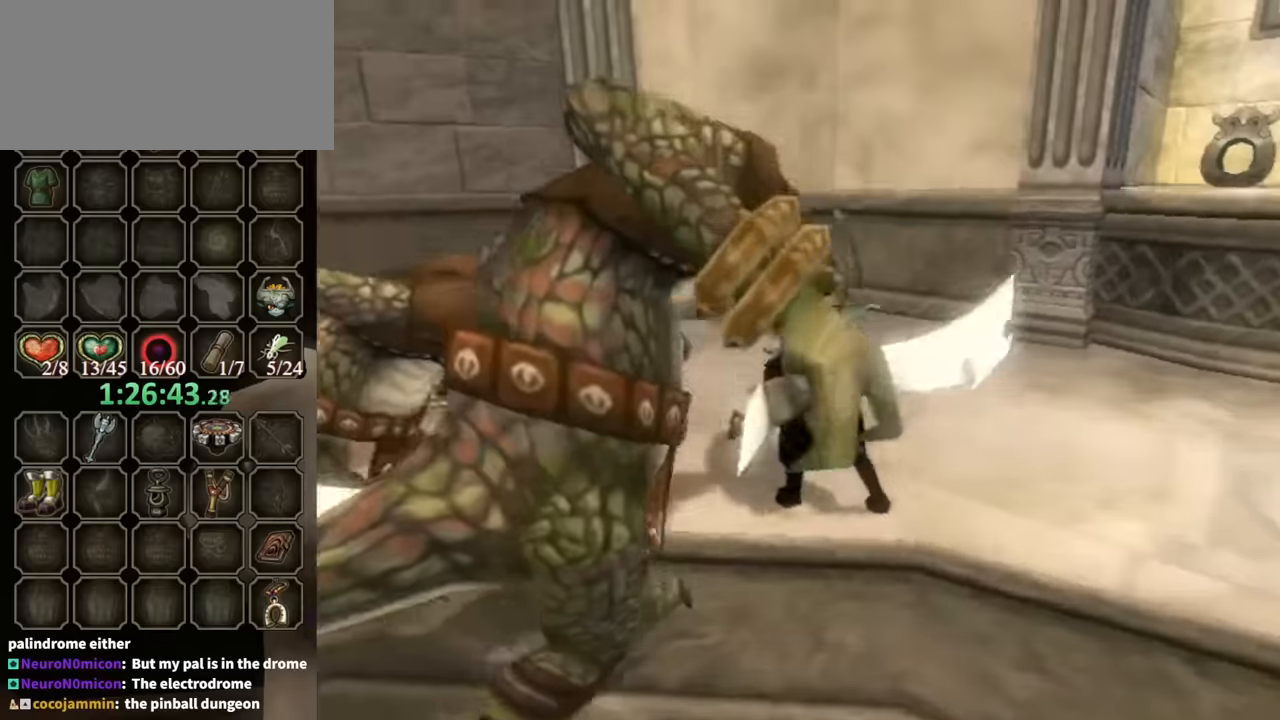
{"buttons": [], "left_stick": "up-right", "right_stick": "center", "events": [[67, "left_stick", "up-right"]]}
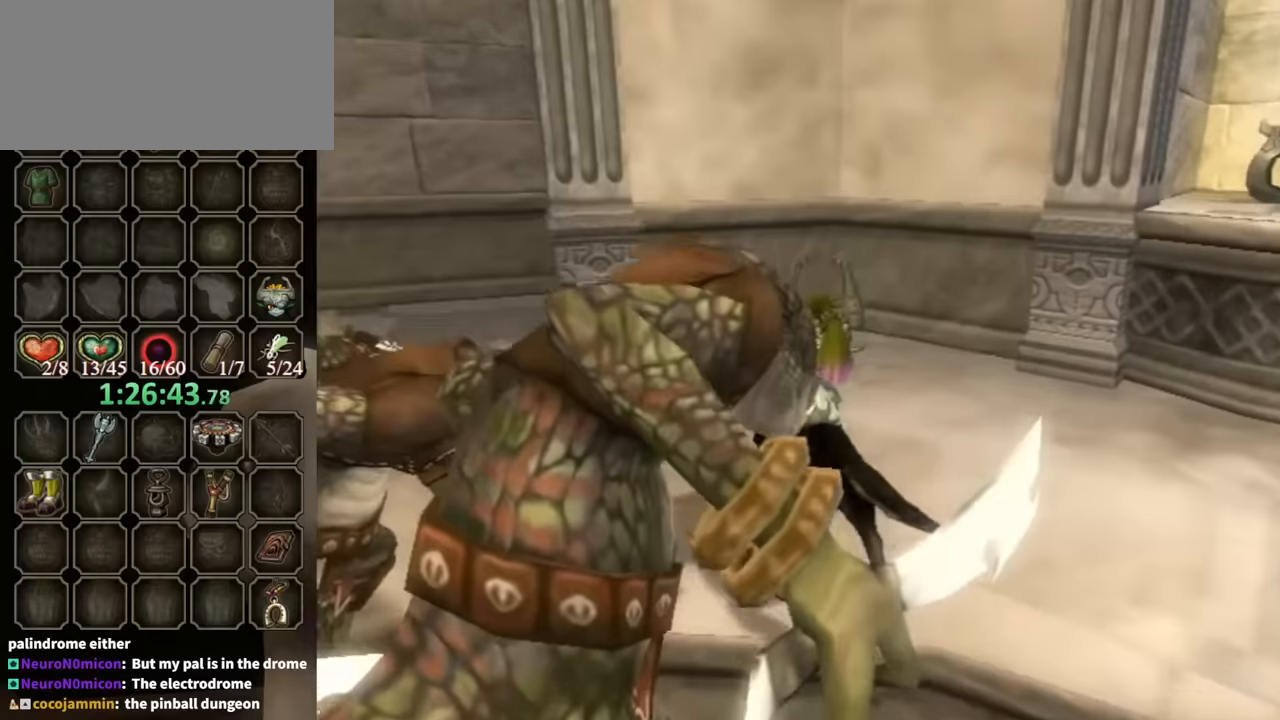
{"buttons": [], "left_stick": "right", "right_stick": "center", "events": [[67, "left_stick", "right"]]}
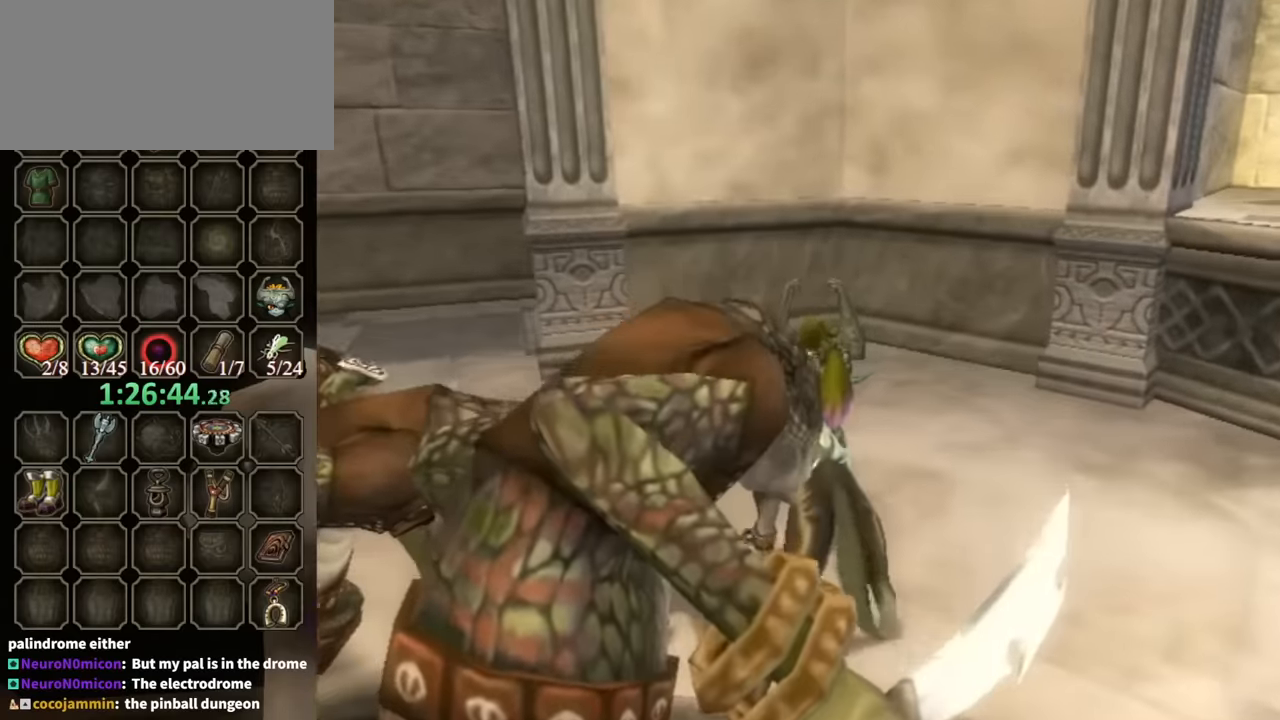
{"buttons": [], "left_stick": "right", "right_stick": "center", "events": [[167, "left_stick", "down-right"], [267, "A", "down"], [334, "A", "up"], [400, "A", "down"], [434, "left_stick", "right"], [467, "A", "up"]]}
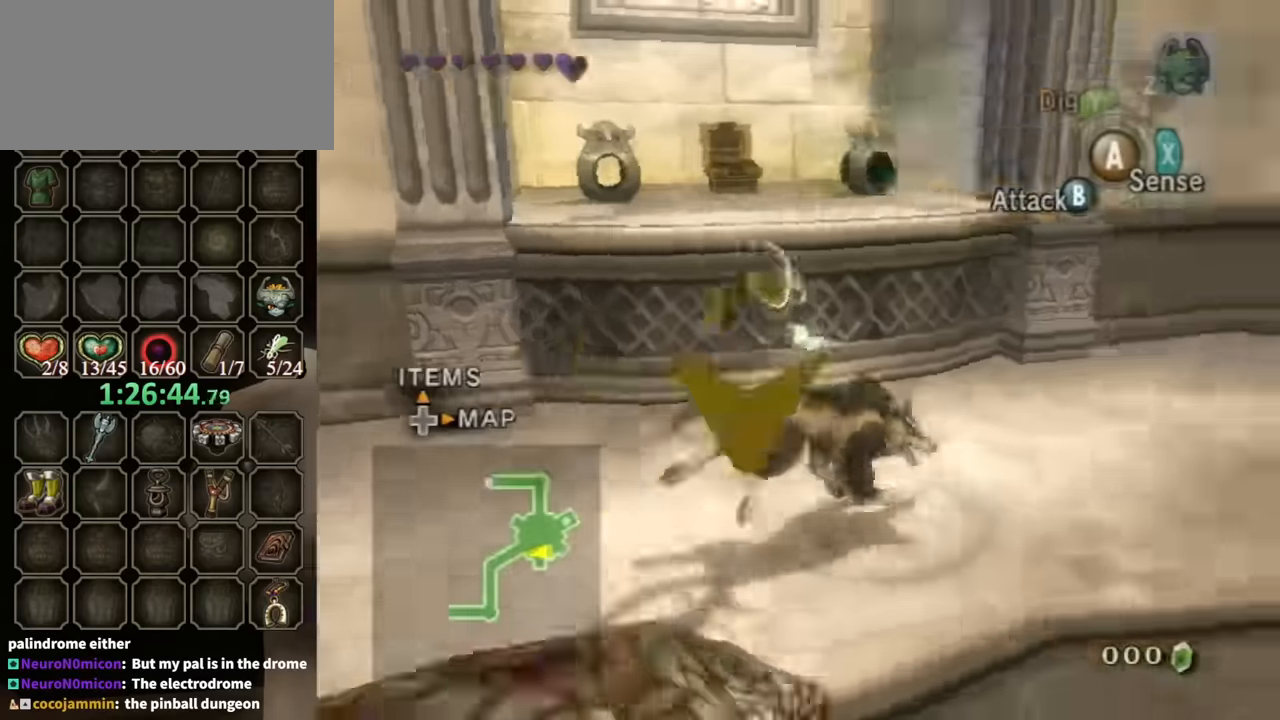
{"buttons": ["B"], "left_stick": "up-right", "right_stick": "center", "events": [[34, "A", "down"], [67, "A", "up"], [134, "left_stick", "up-right"], [267, "B", "down"]]}
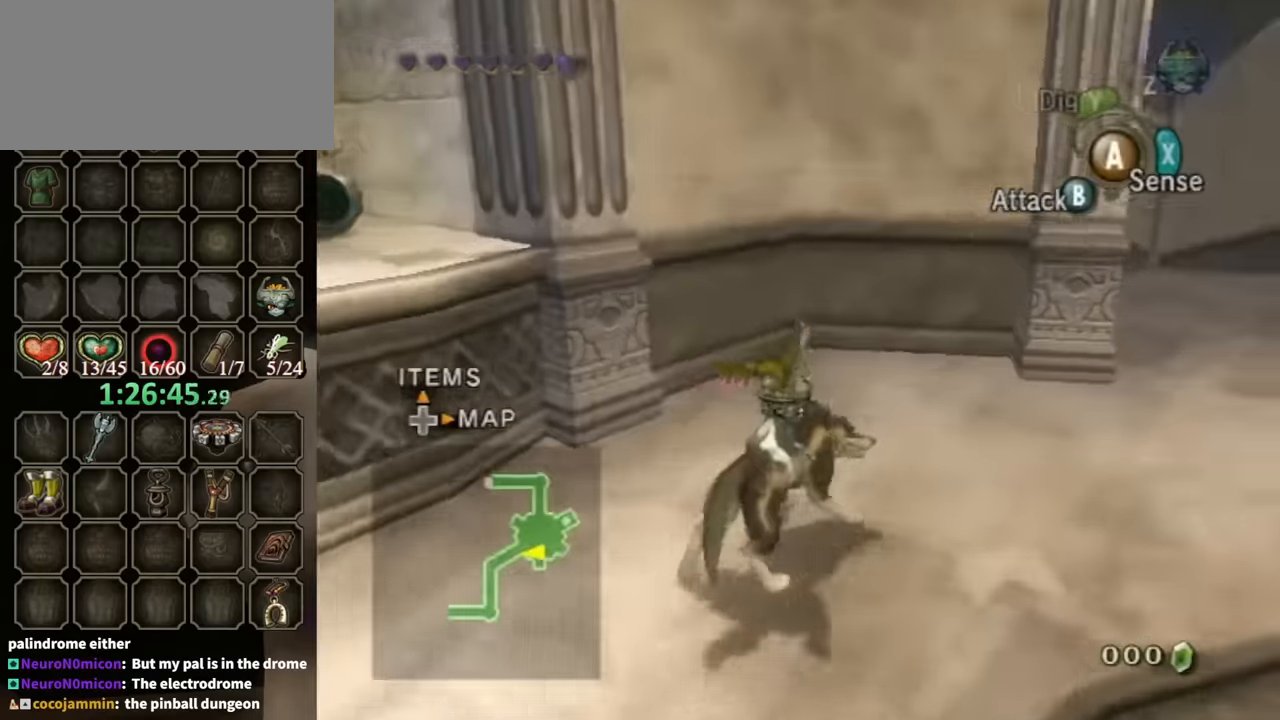
{"buttons": ["B"], "left_stick": "down-left", "right_stick": "center", "events": [[267, "left_stick", "down"], [367, "left_stick", "down-left"]]}
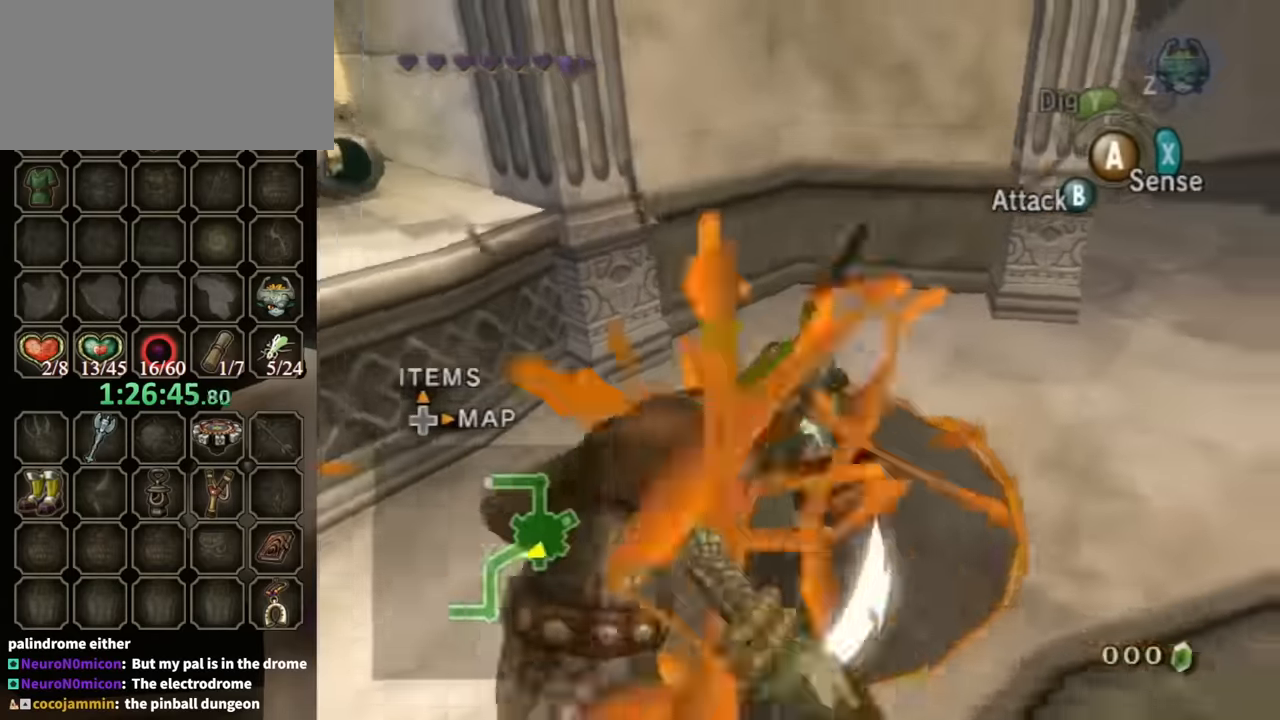
{"buttons": [], "left_stick": "center", "right_stick": "center", "events": [[434, "B", "up"], [434, "left_stick", "center"]]}
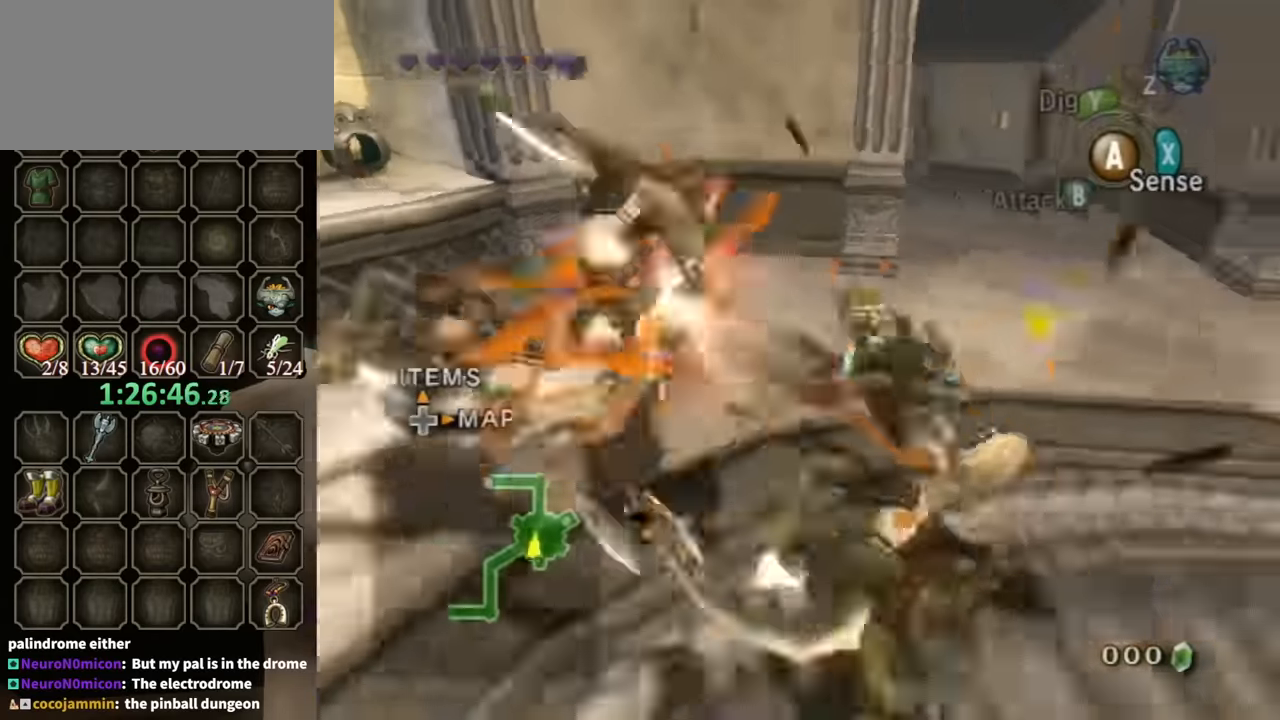
{"buttons": [], "left_stick": "center", "right_stick": "center", "events": []}
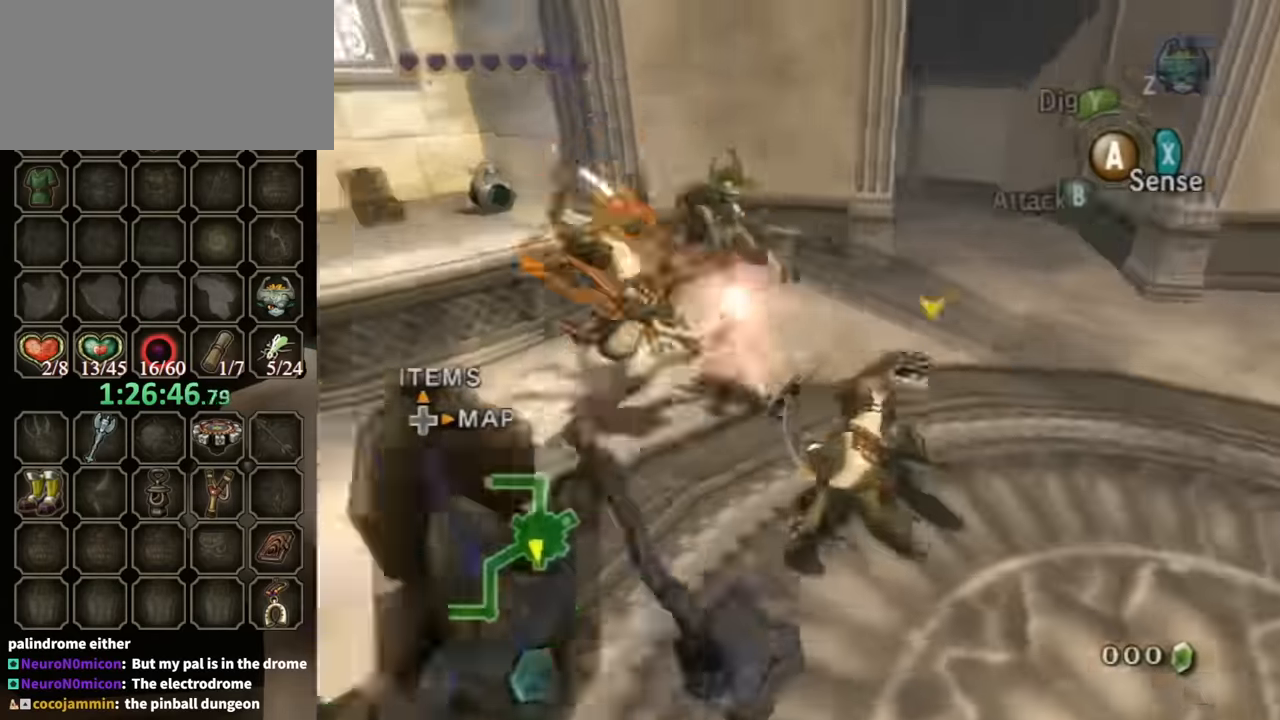
{"buttons": [], "left_stick": "center", "right_stick": "center", "events": []}
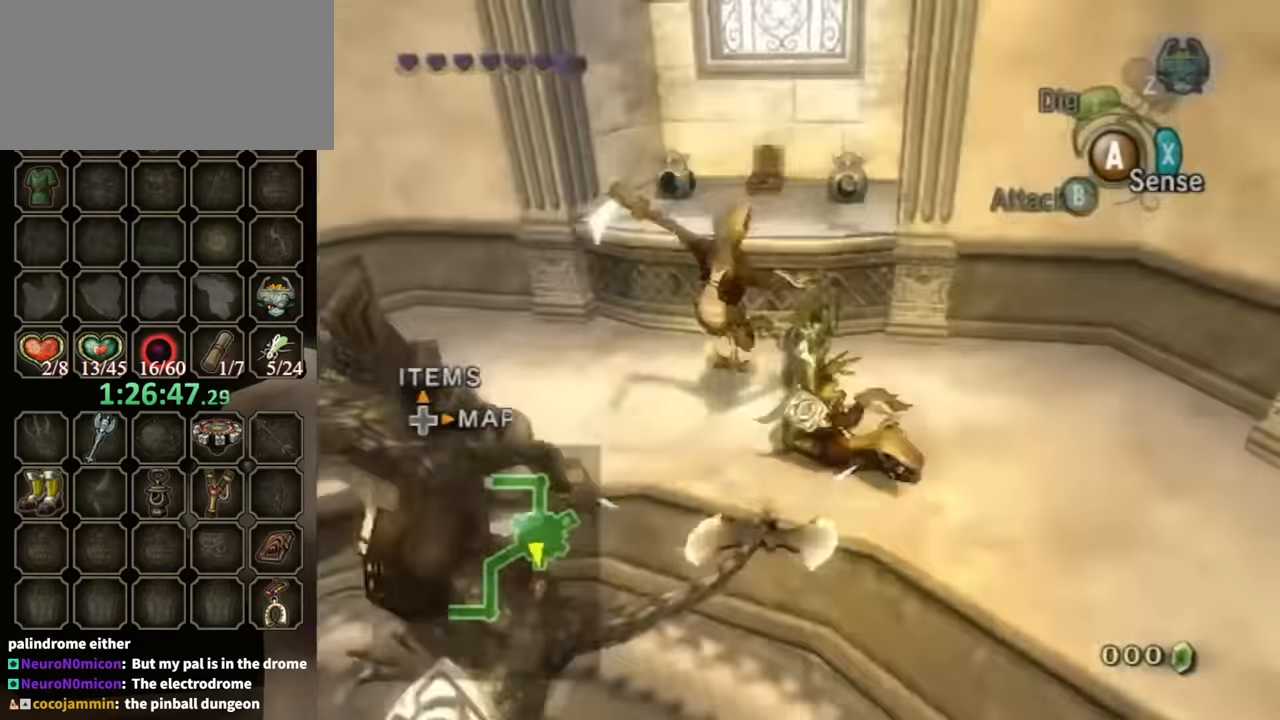
{"buttons": [], "left_stick": "down", "right_stick": "down-right", "events": [[200, "right_stick", "down-right"], [267, "left_stick", "down-right"], [434, "left_stick", "down"]]}
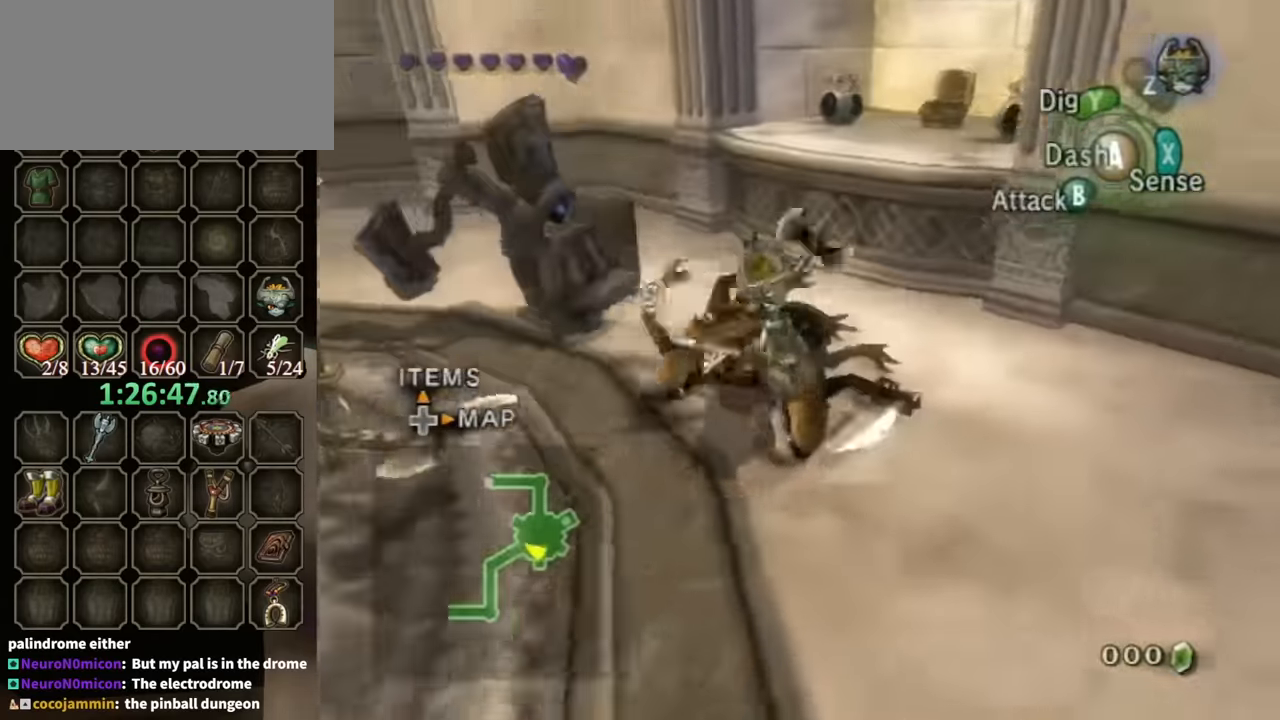
{"buttons": ["B"], "left_stick": "down-left", "right_stick": "center", "events": [[167, "left_stick", "down-left"], [200, "right_stick", "center"], [367, "B", "down"]]}
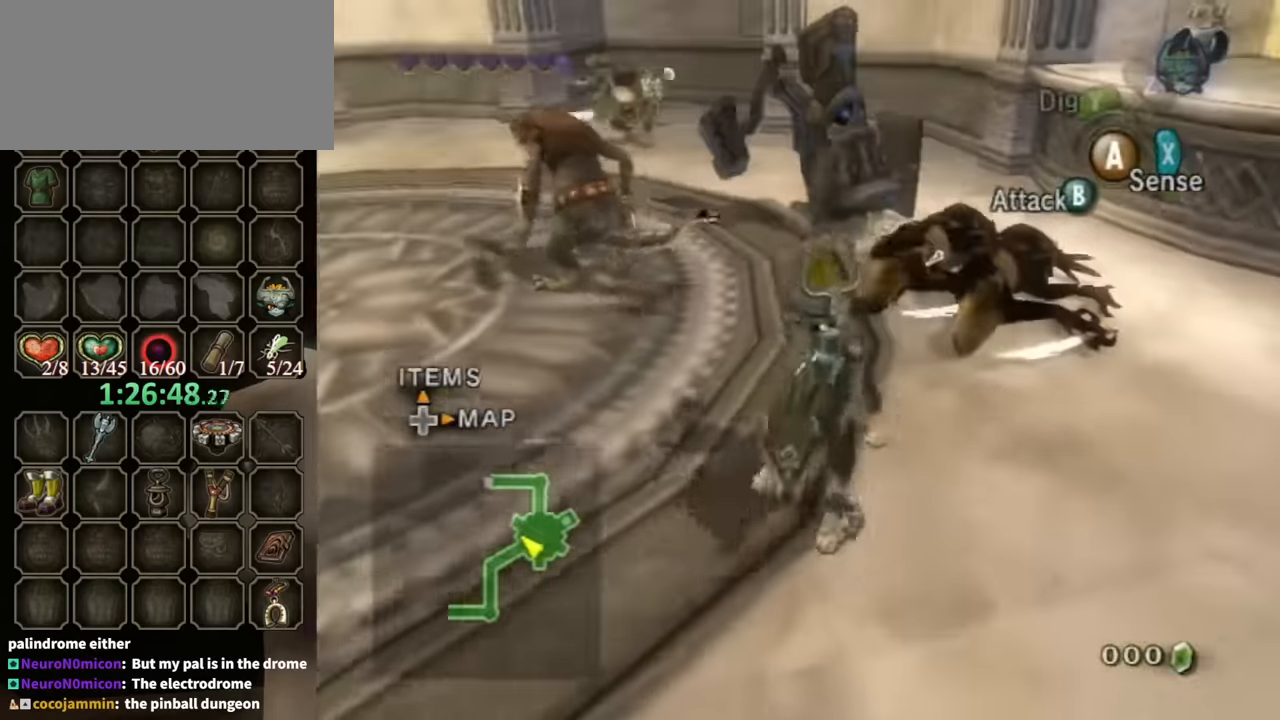
{"buttons": ["B"], "left_stick": "left", "right_stick": "center", "events": [[434, "left_stick", "left"]]}
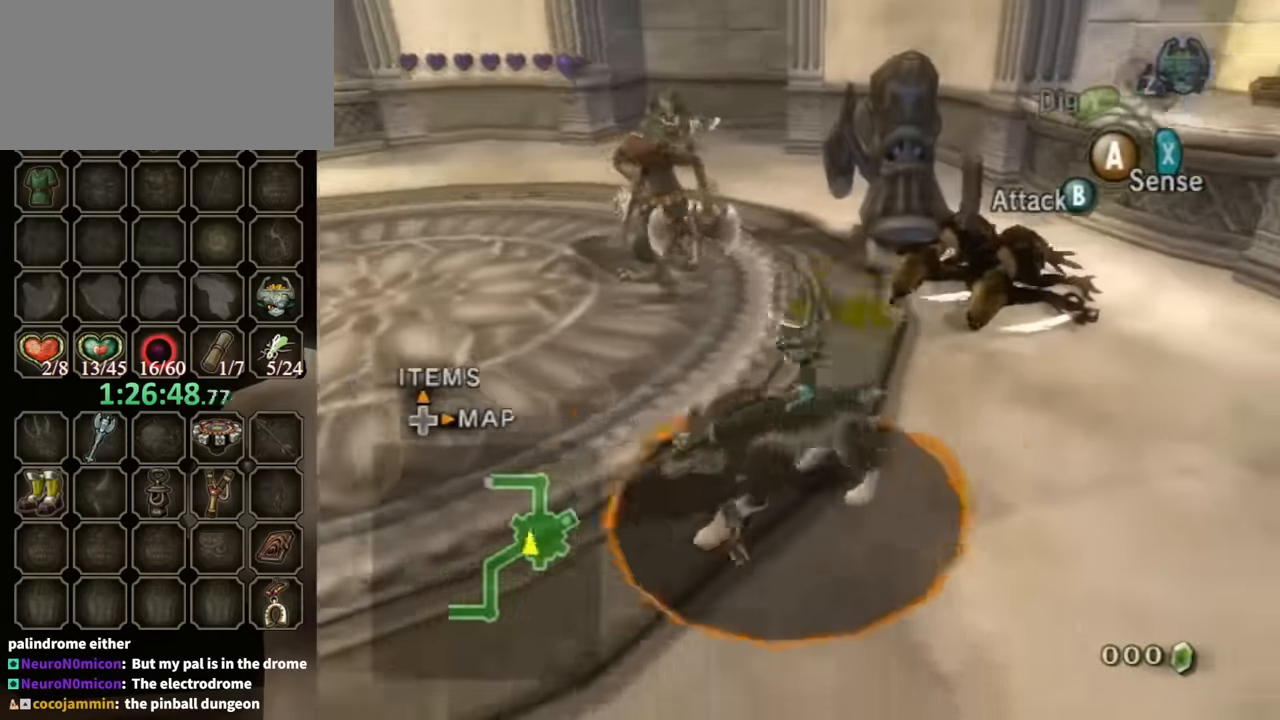
{"buttons": ["B"], "left_stick": "up-left", "right_stick": "center", "events": [[34, "left_stick", "up-left"]]}
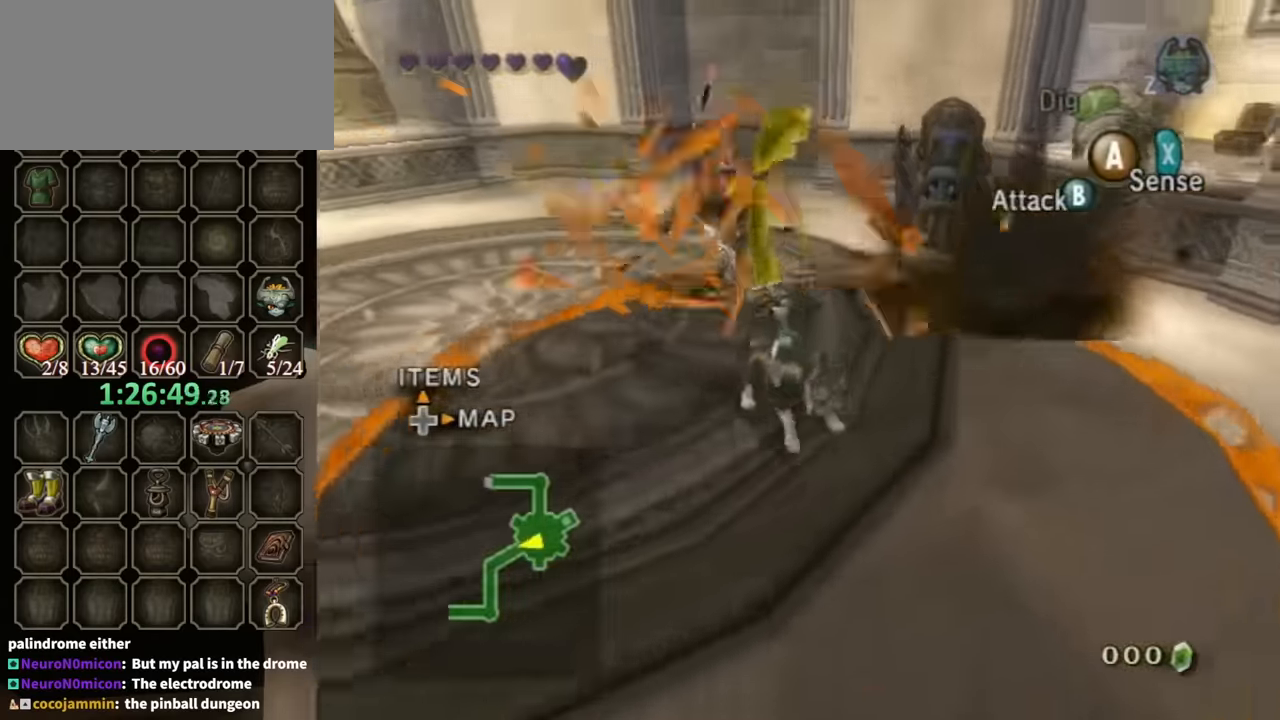
{"buttons": [], "left_stick": "center", "right_stick": "center", "events": [[400, "B", "up"], [434, "left_stick", "center"]]}
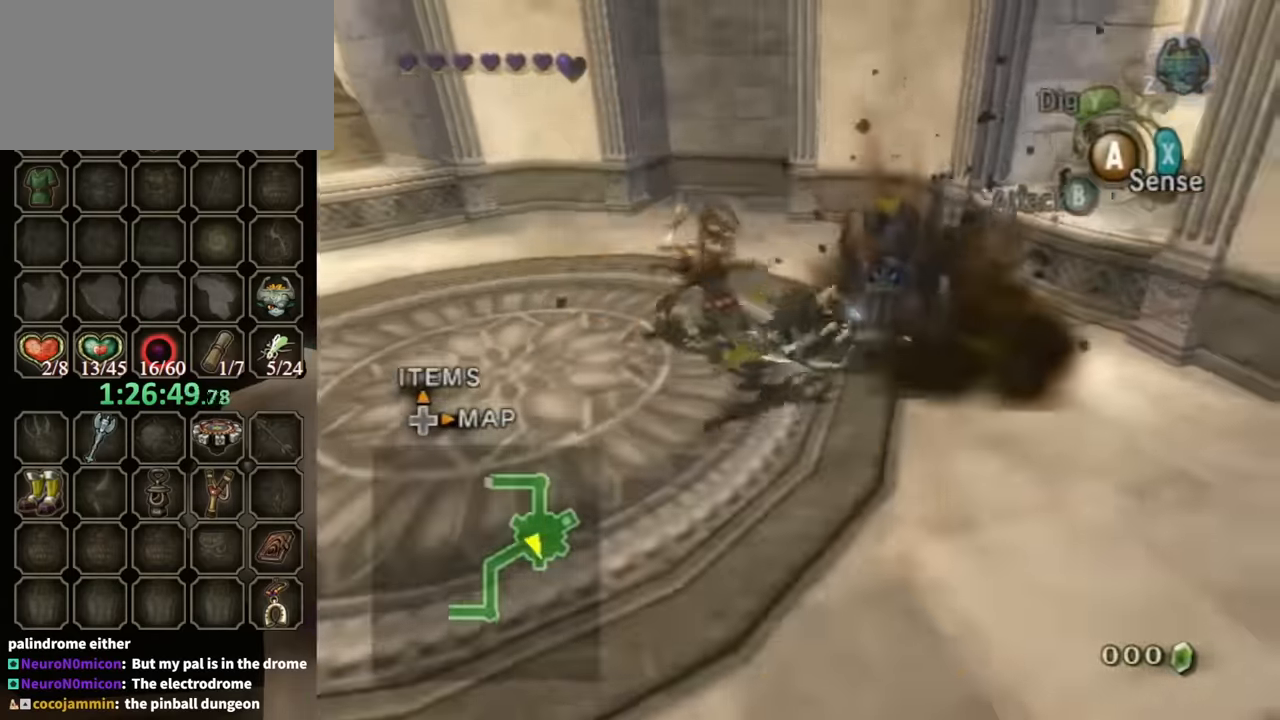
{"buttons": [], "left_stick": "center", "right_stick": "center", "events": []}
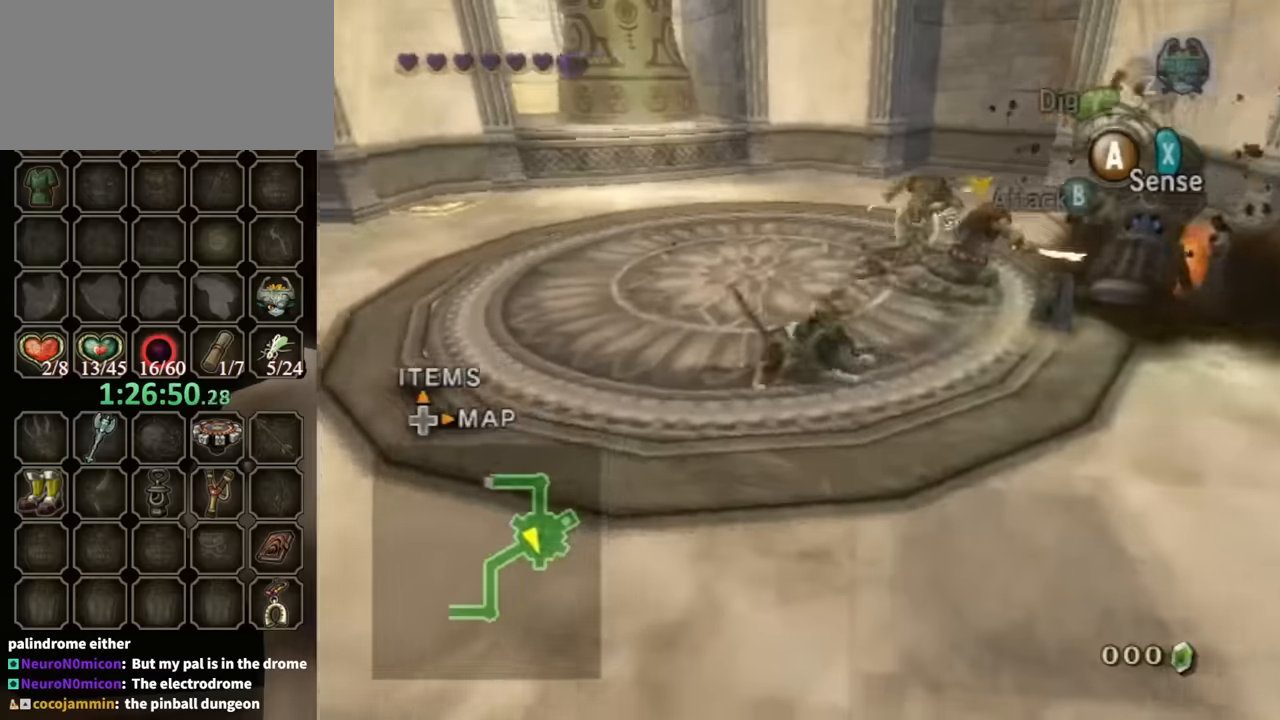
{"buttons": [], "left_stick": "left", "right_stick": "left", "events": [[34, "left_stick", "up-left"], [267, "right_stick", "left"], [434, "left_stick", "left"]]}
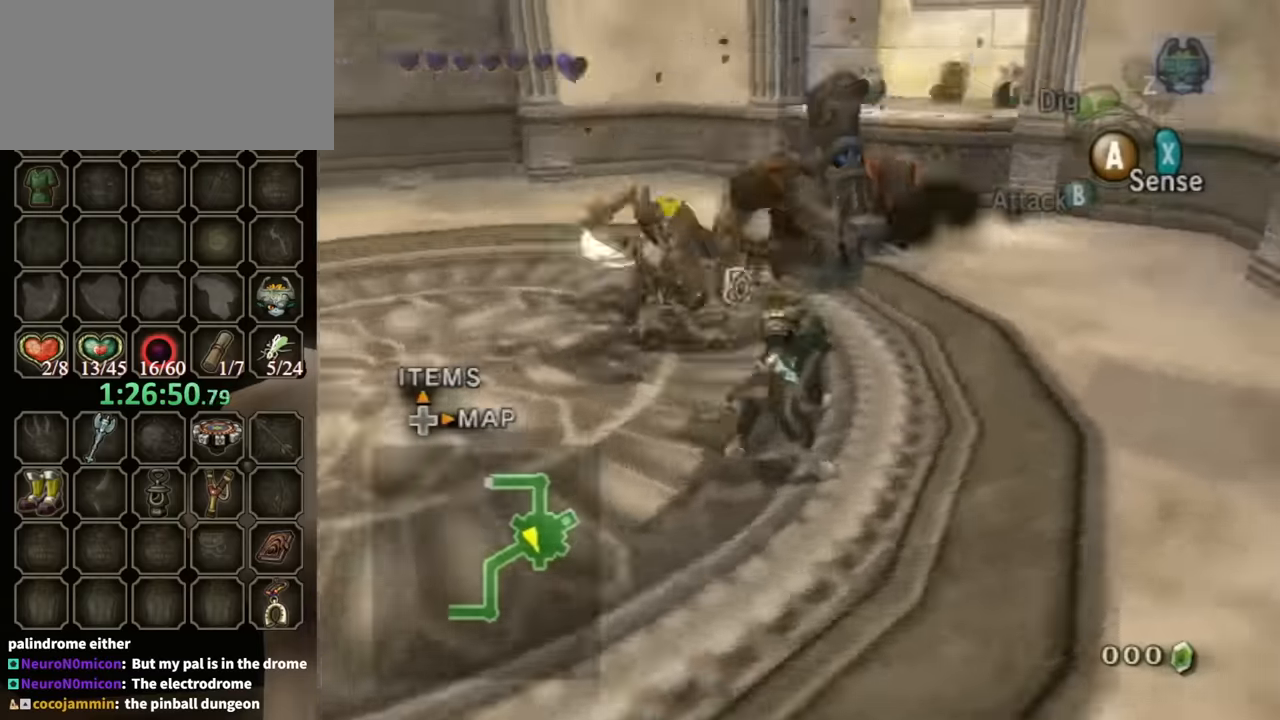
{"buttons": [], "left_stick": "down", "right_stick": "center", "events": [[167, "left_stick", "down-left"], [200, "right_stick", "center"], [334, "left_stick", "down"]]}